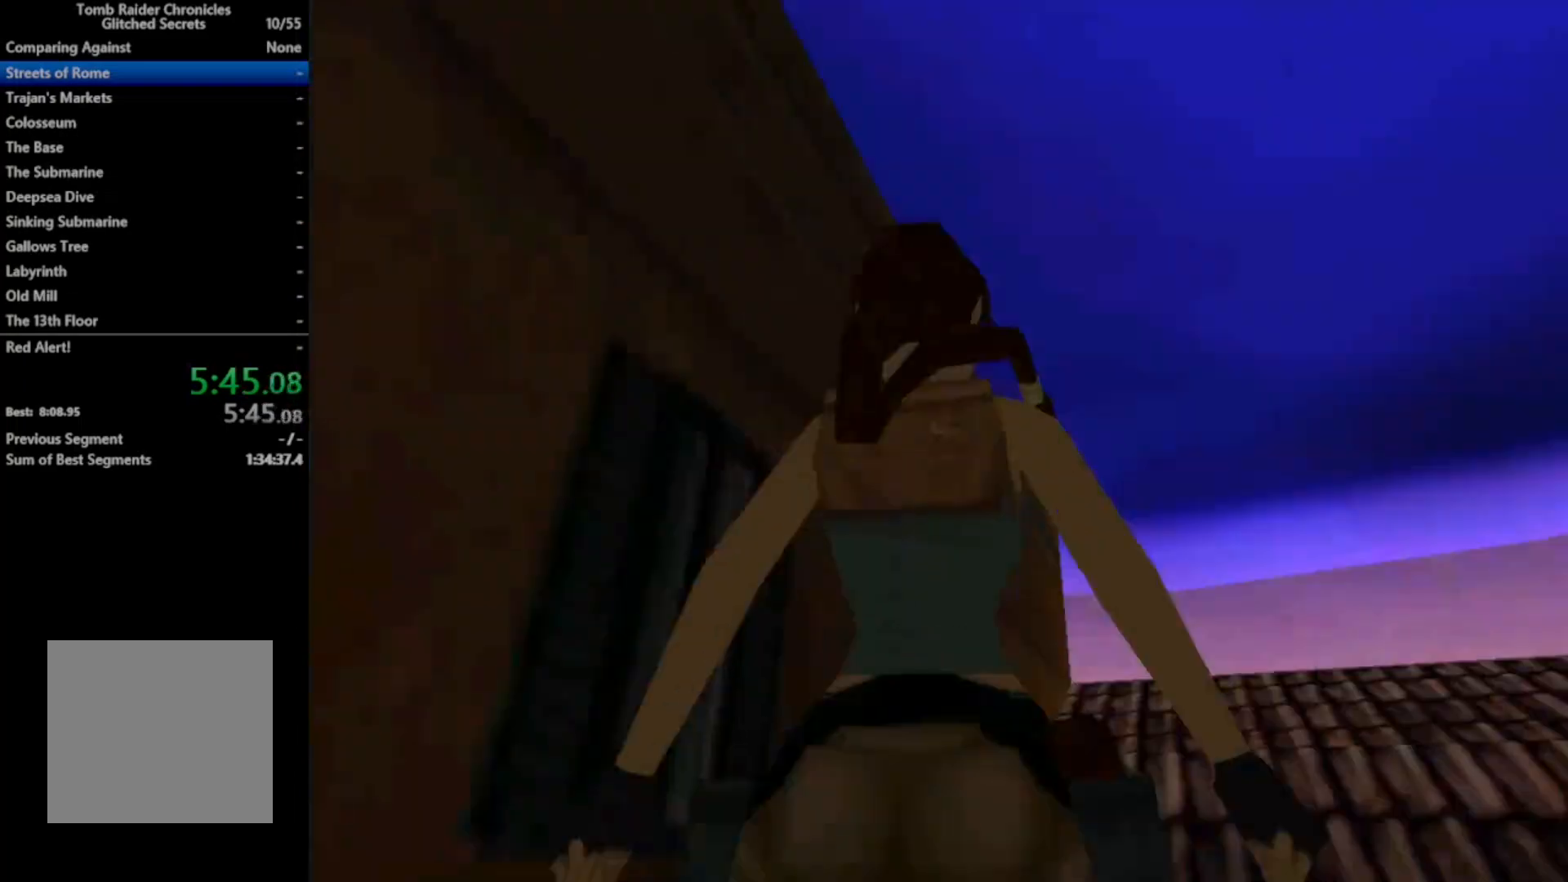
Gameplay with a controller (Xbox layout); each line is a JSON object with the inputs held at the frame after it. "events" lists button and stick changes between this image and that frame as [ms after this image, input, new state], when the widget could be followed in between. Not read: left_stick.
{"buttons": ["DPAD_RIGHT"], "right_stick": "center", "events": []}
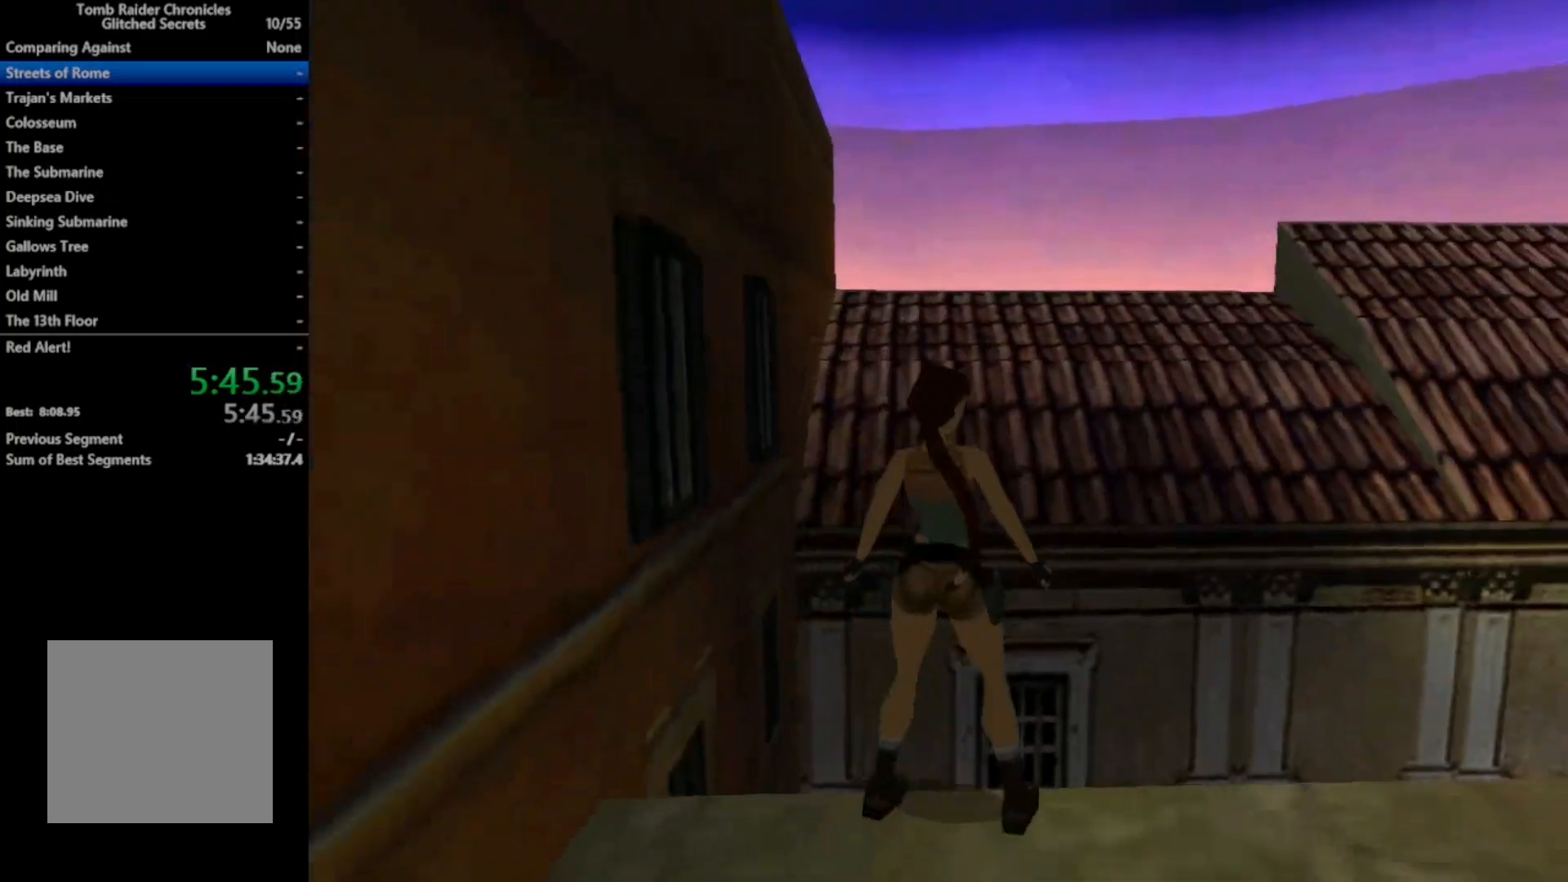
{"buttons": ["DPAD_UP"], "right_stick": "center", "events": [[333, "DPAD_UP", "down"], [500, "DPAD_RIGHT", "up"]]}
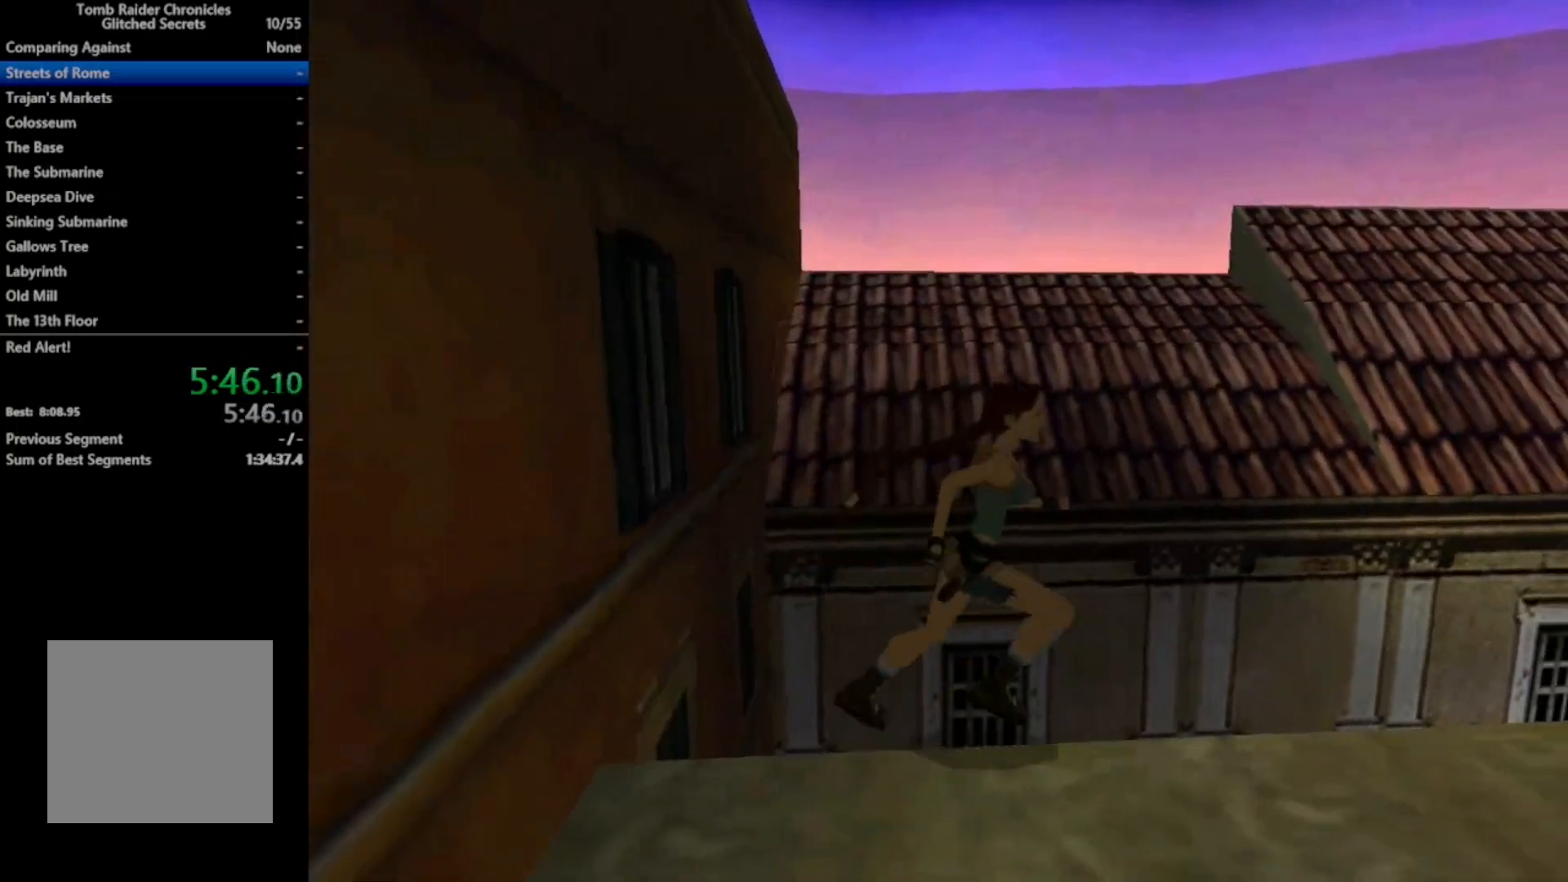
{"buttons": ["R2", "DPAD_UP"], "right_stick": "center", "events": [[133, "R2", "down"]]}
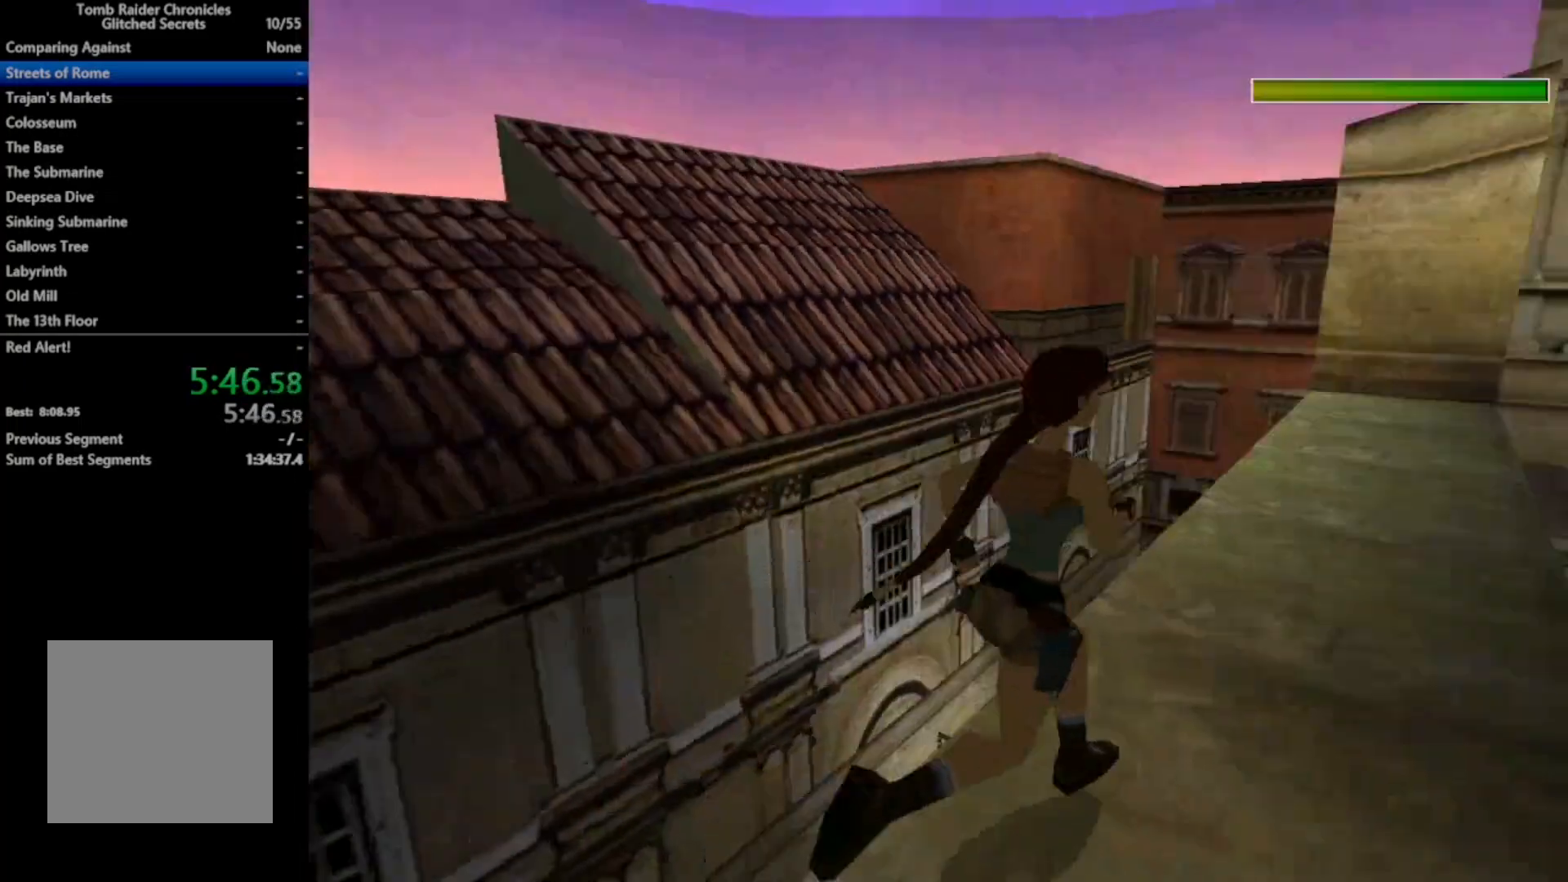
{"buttons": ["R2", "DPAD_UP"], "right_stick": "center", "events": [[33, "DPAD_LEFT", "down"], [433, "DPAD_LEFT", "up"]]}
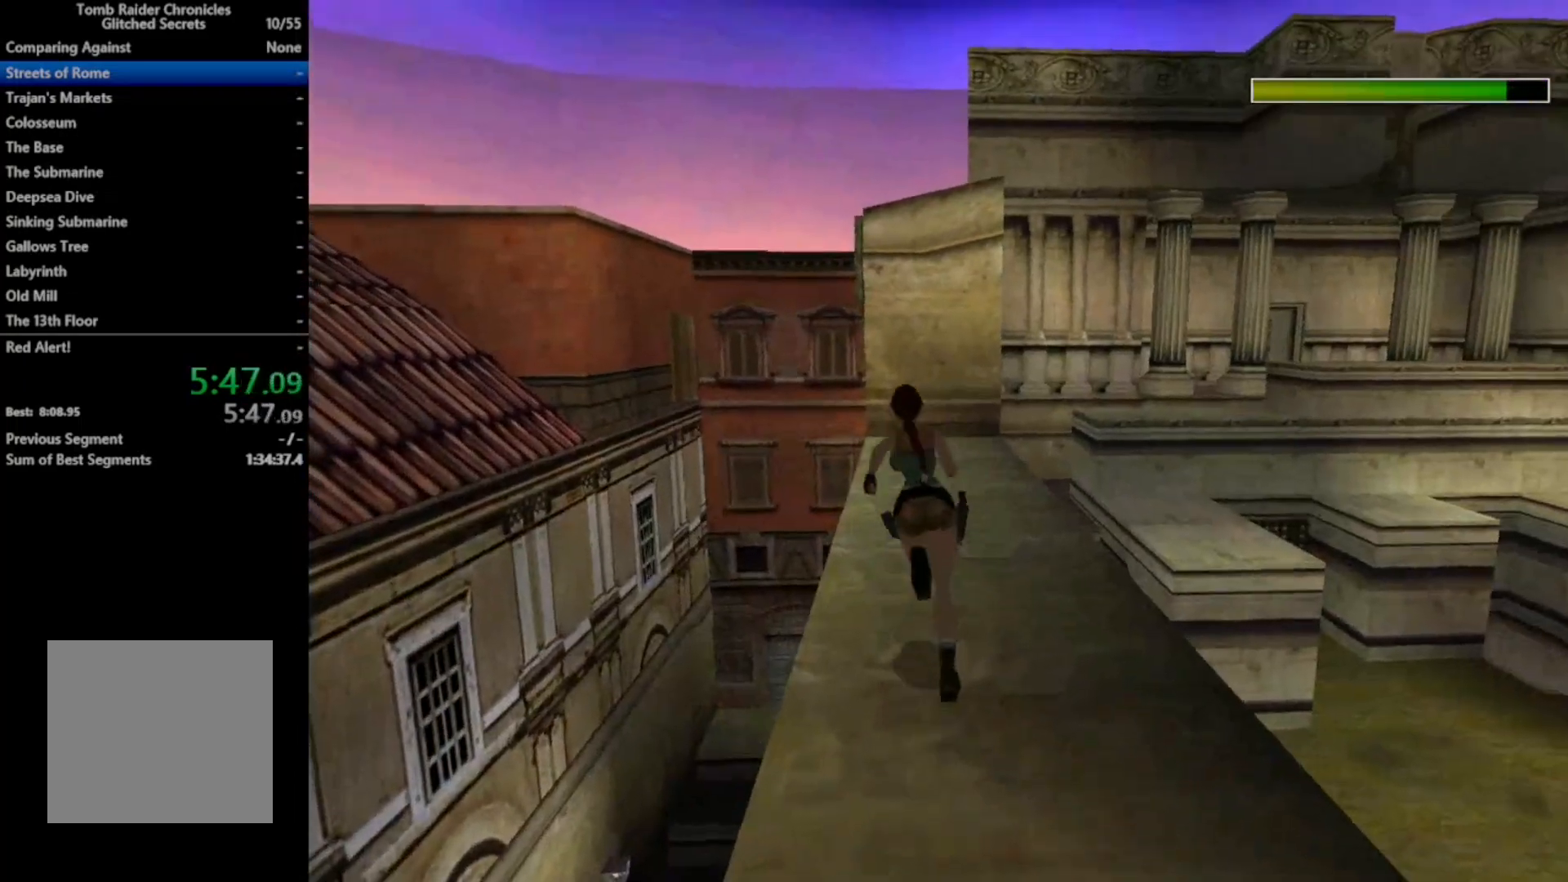
{"buttons": ["R2", "DPAD_UP", "DPAD_RIGHT"], "right_stick": "center", "events": [[200, "DPAD_RIGHT", "down"]]}
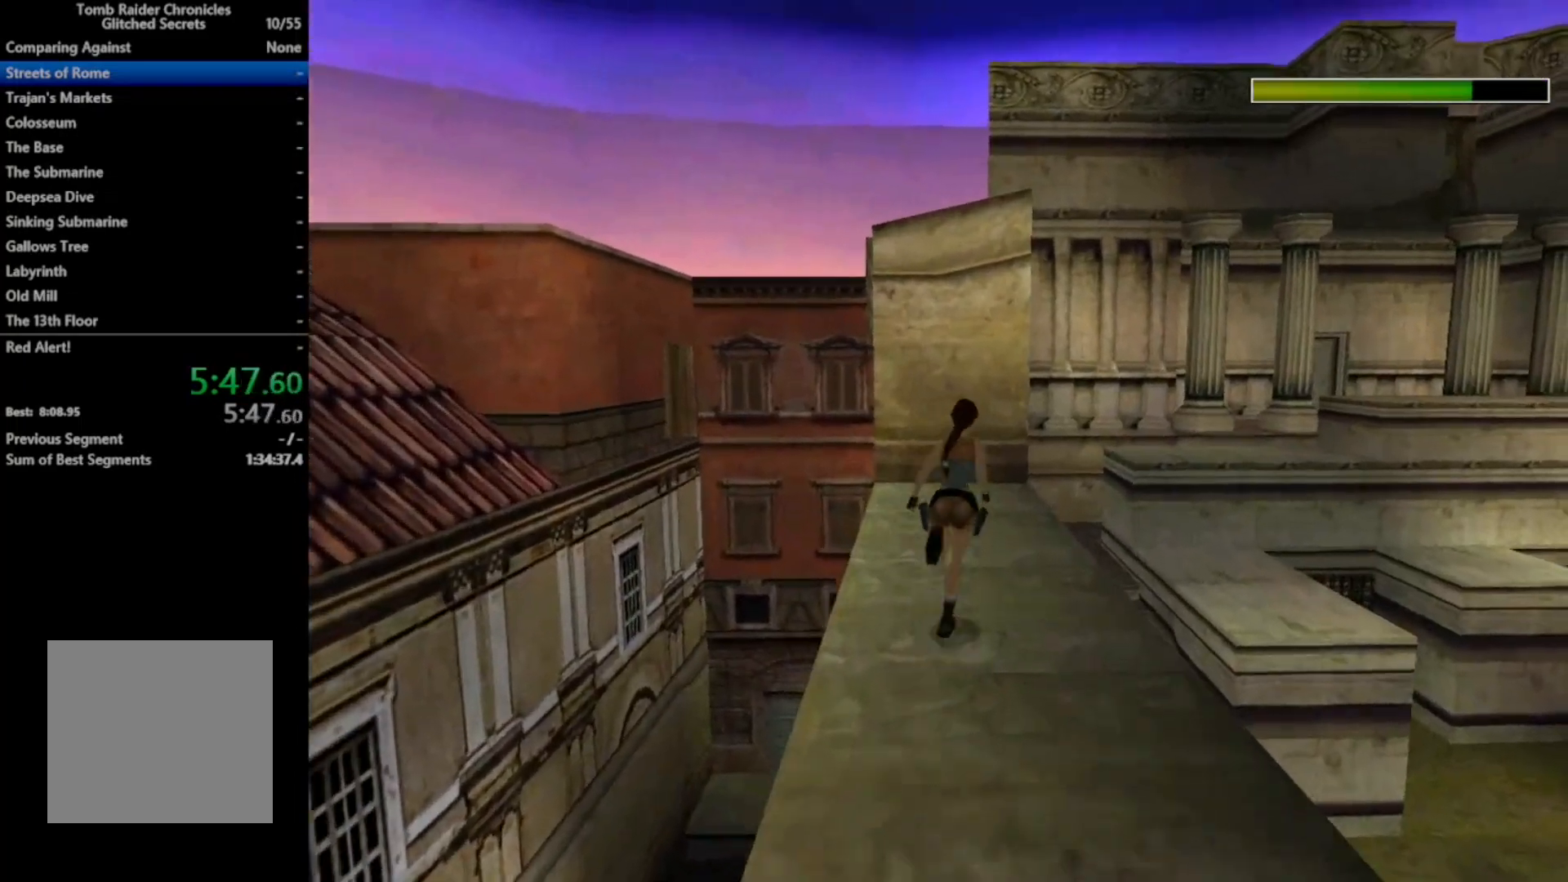
{"buttons": ["R2", "DPAD_UP", "DPAD_RIGHT"], "right_stick": "center", "events": []}
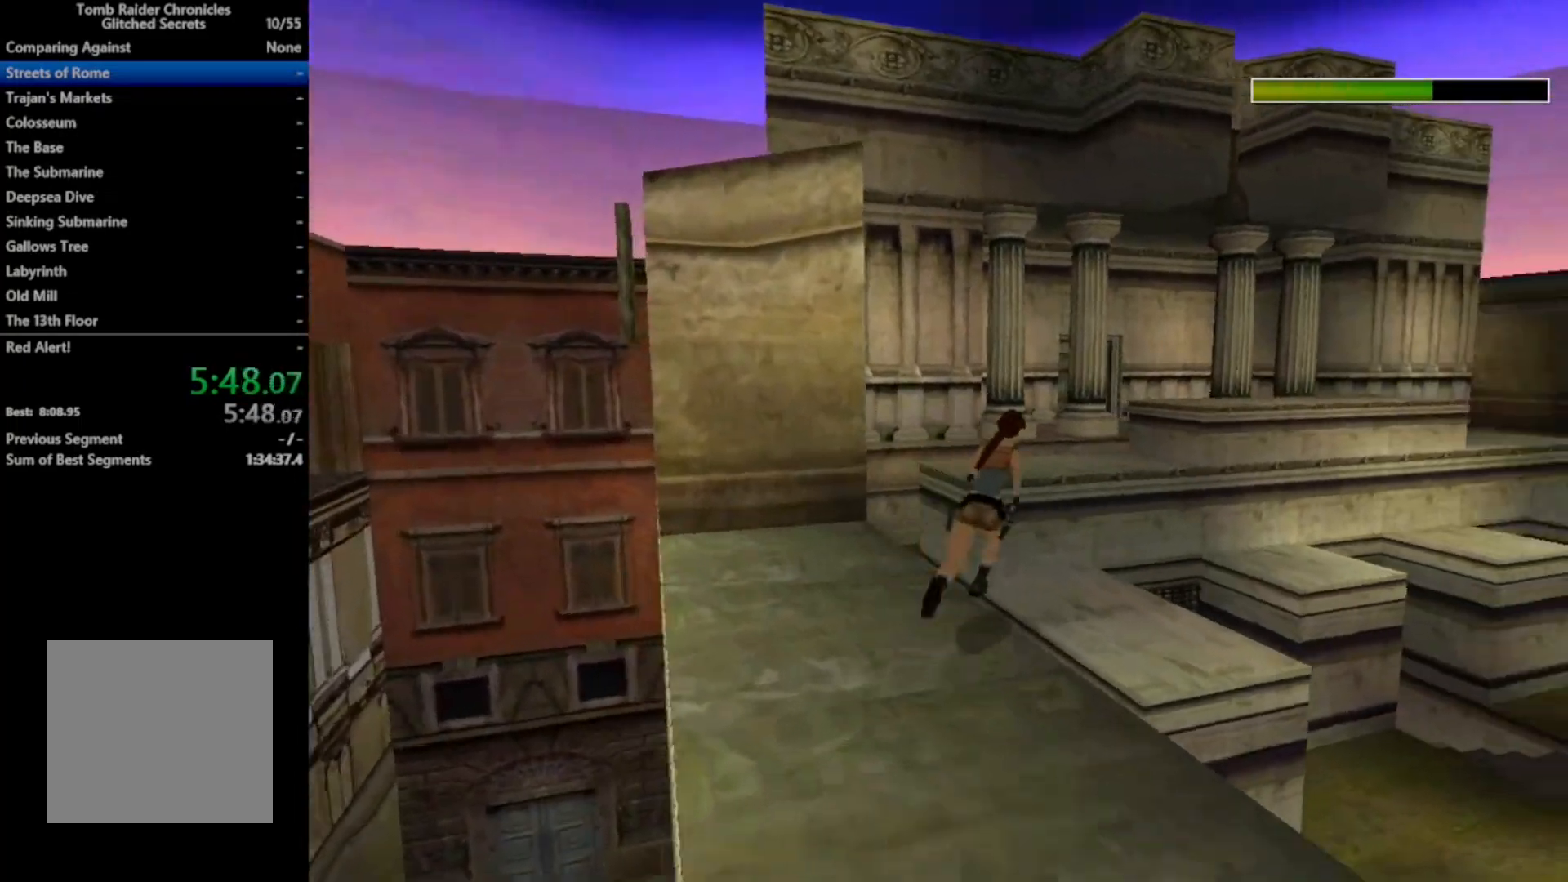
{"buttons": ["DPAD_UP", "DPAD_RIGHT"], "right_stick": "center", "events": [[333, "R2", "up"]]}
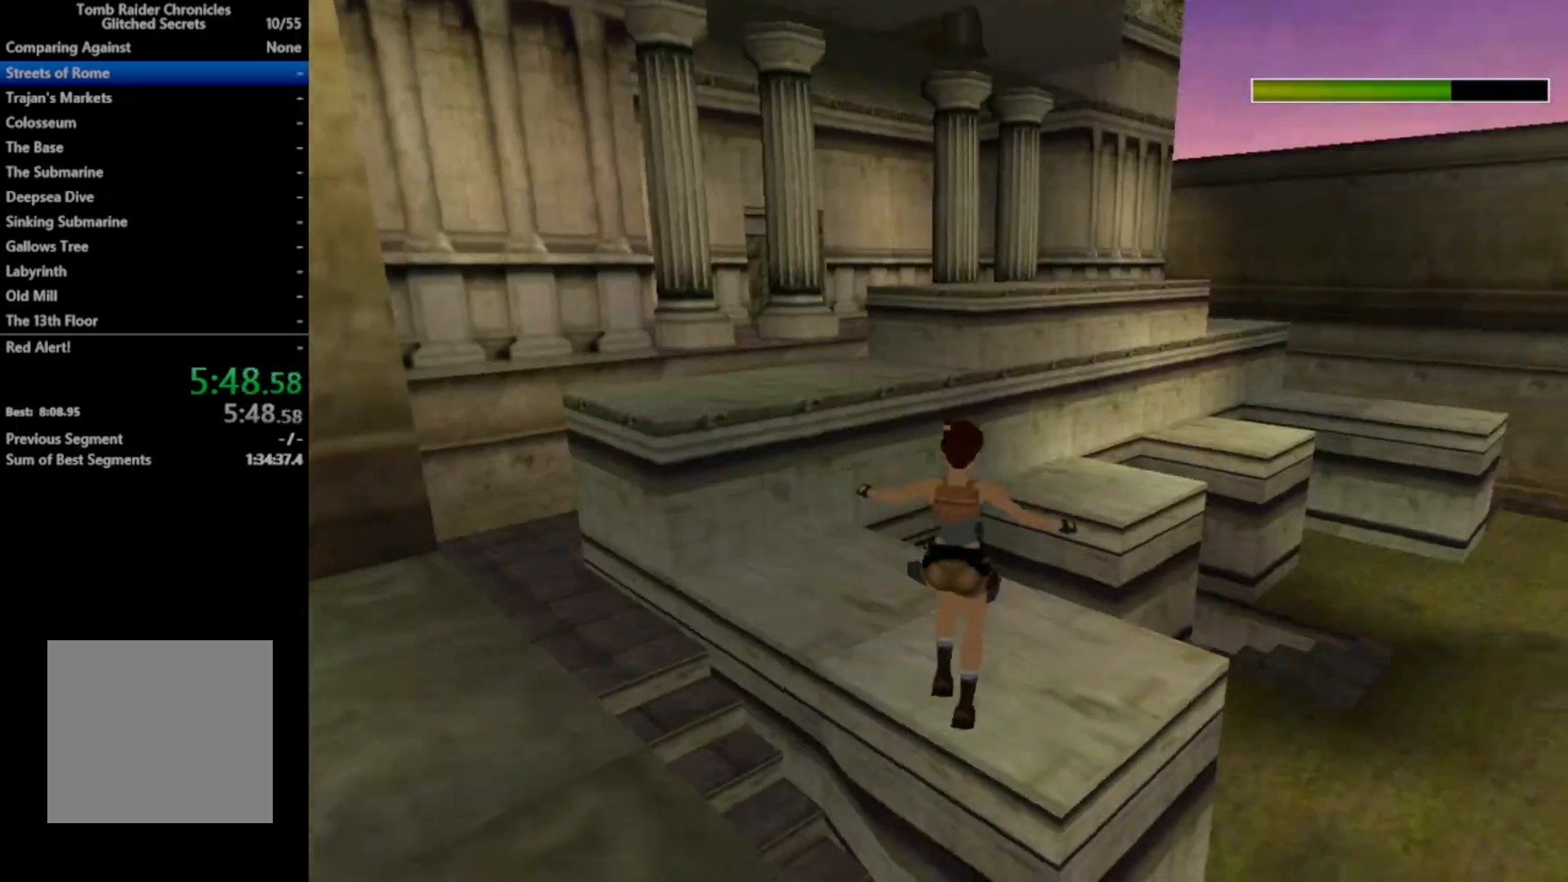
{"buttons": ["DPAD_UP", "DPAD_RIGHT"], "right_stick": "center", "events": []}
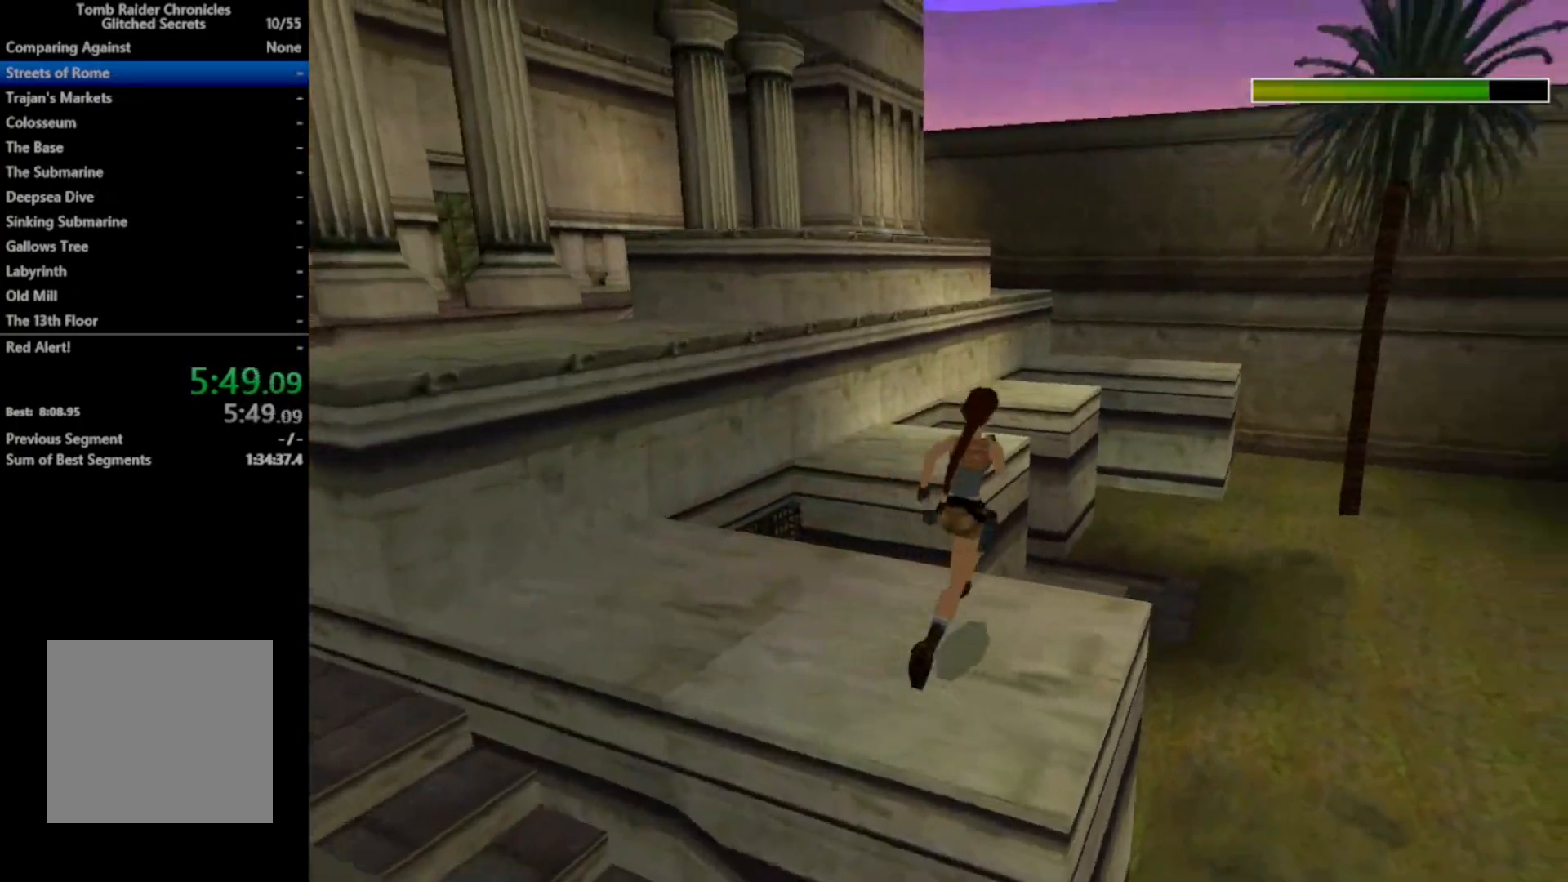
{"buttons": ["DPAD_UP"], "right_stick": "center", "events": [[133, "DPAD_RIGHT", "up"], [233, "B", "down"], [366, "B", "up"]]}
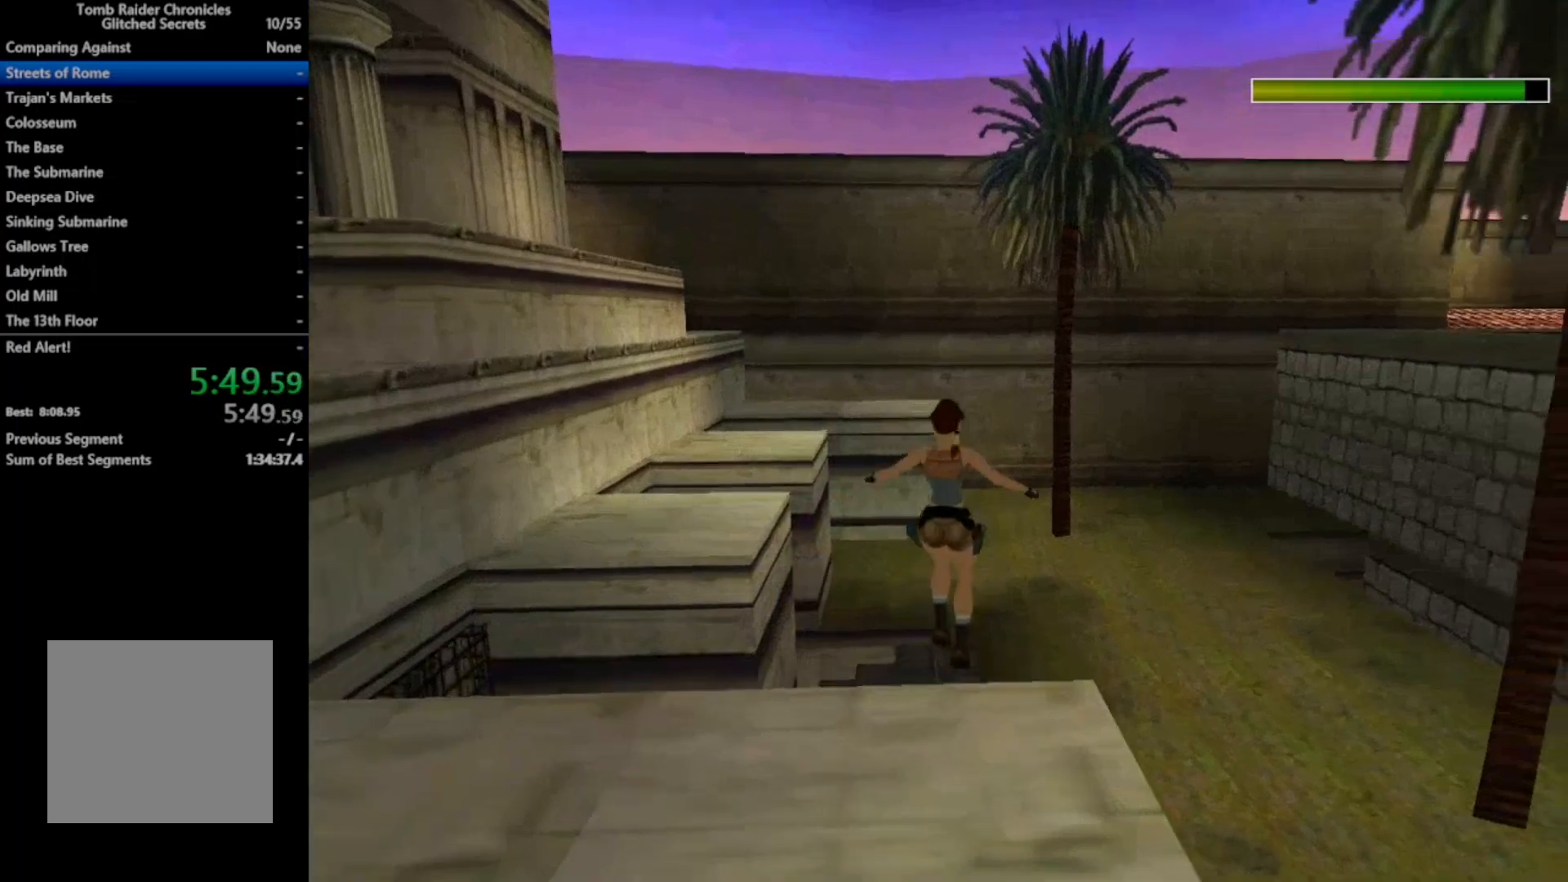
{"buttons": ["DPAD_UP", "DPAD_LEFT"], "right_stick": "center", "events": [[300, "DPAD_LEFT", "down"]]}
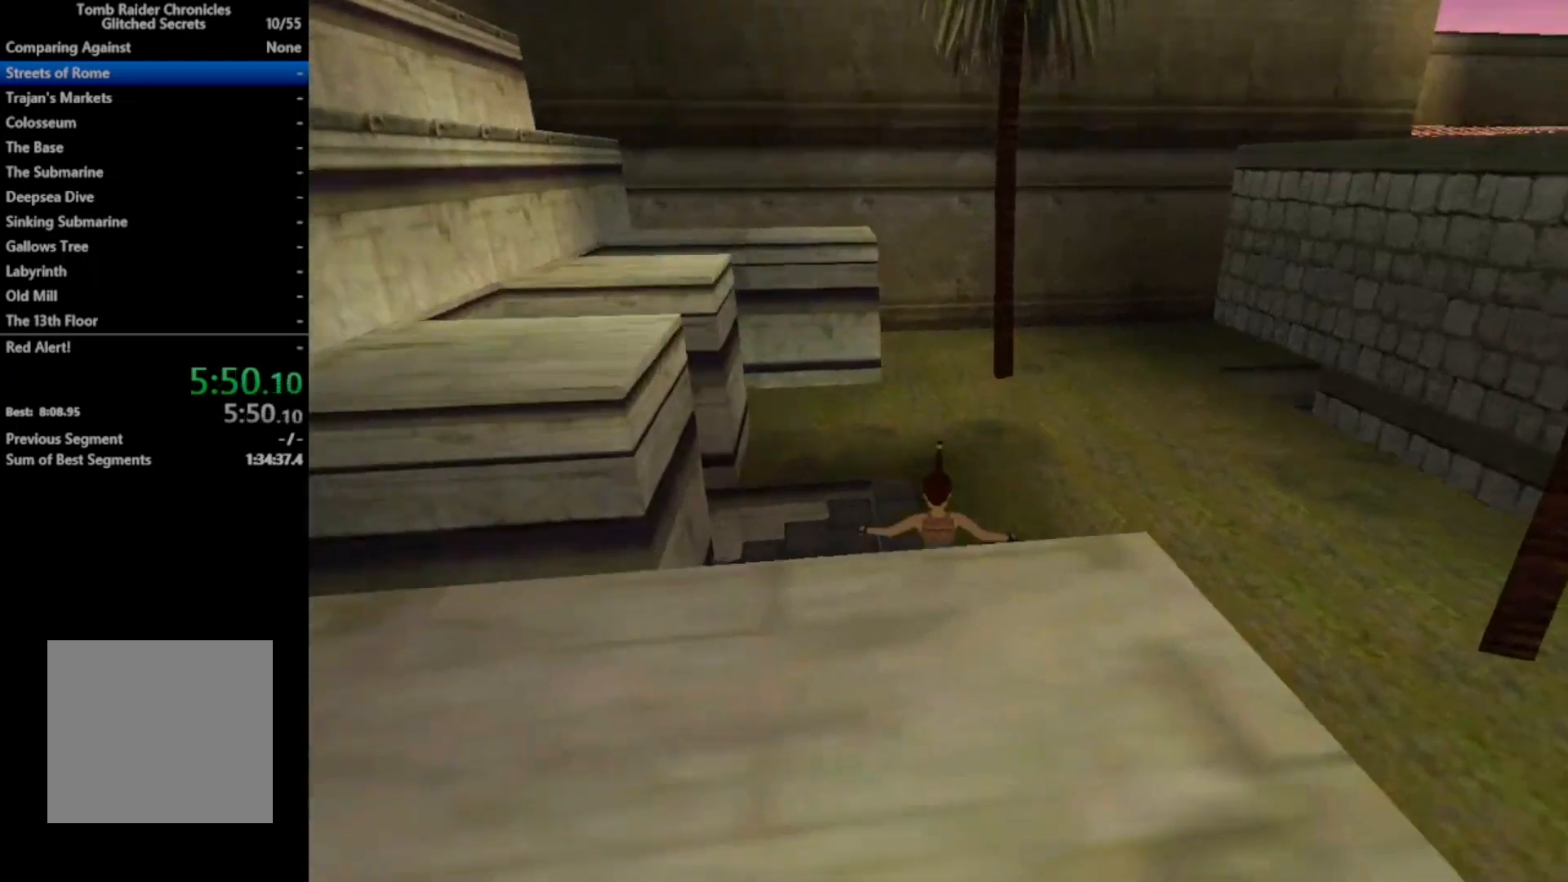
{"buttons": ["DPAD_UP", "DPAD_LEFT"], "right_stick": "center", "events": []}
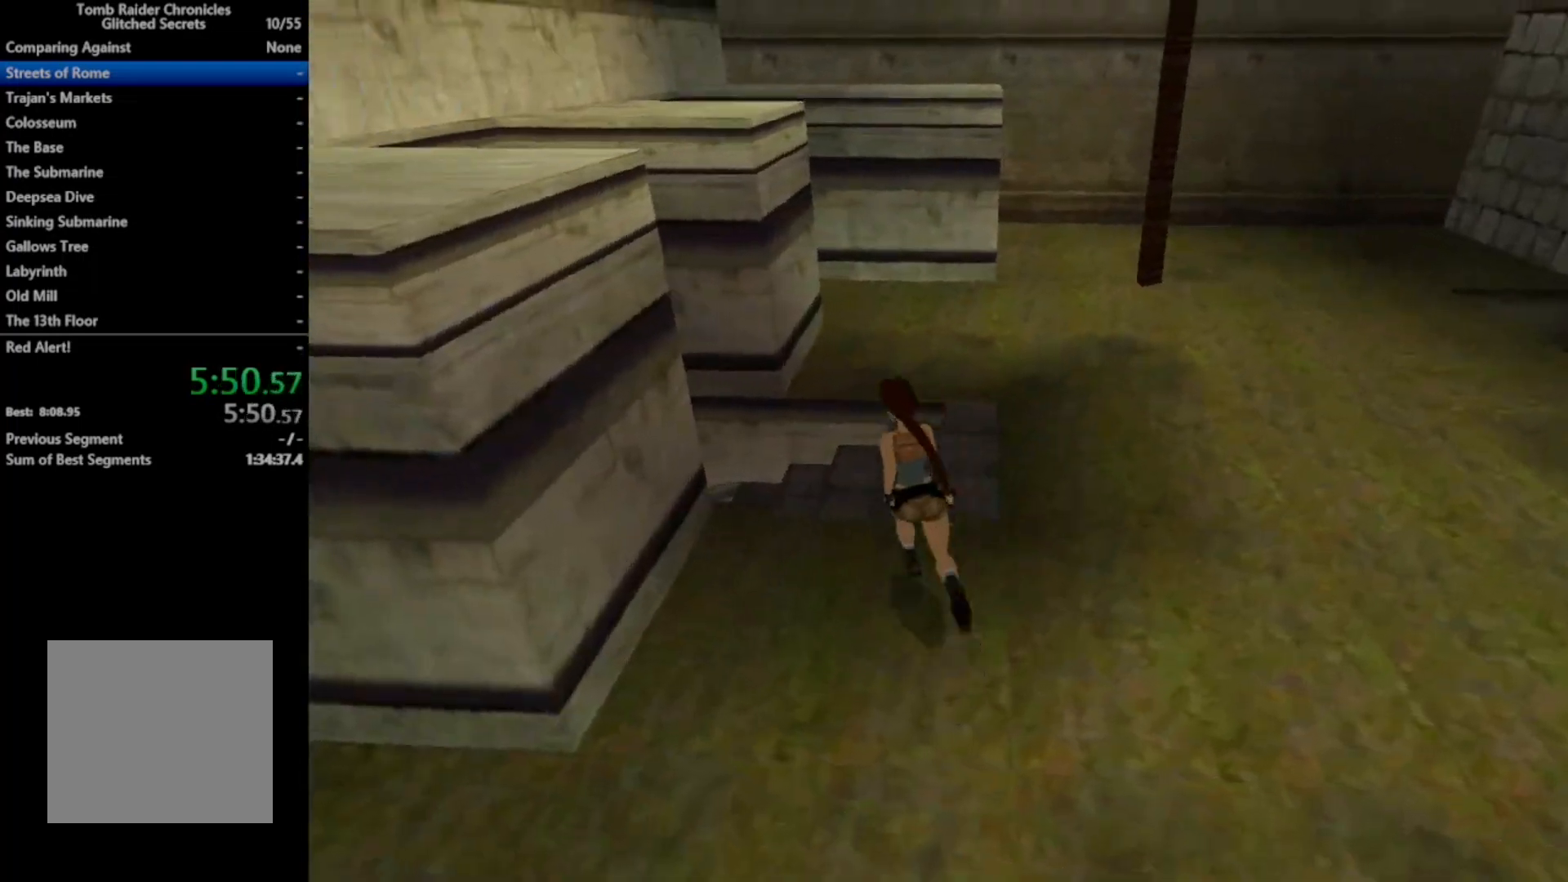
{"buttons": ["R2", "DPAD_UP", "DPAD_LEFT"], "right_stick": "center", "events": [[133, "R2", "down"], [166, "DPAD_LEFT", "up"], [333, "DPAD_LEFT", "down"]]}
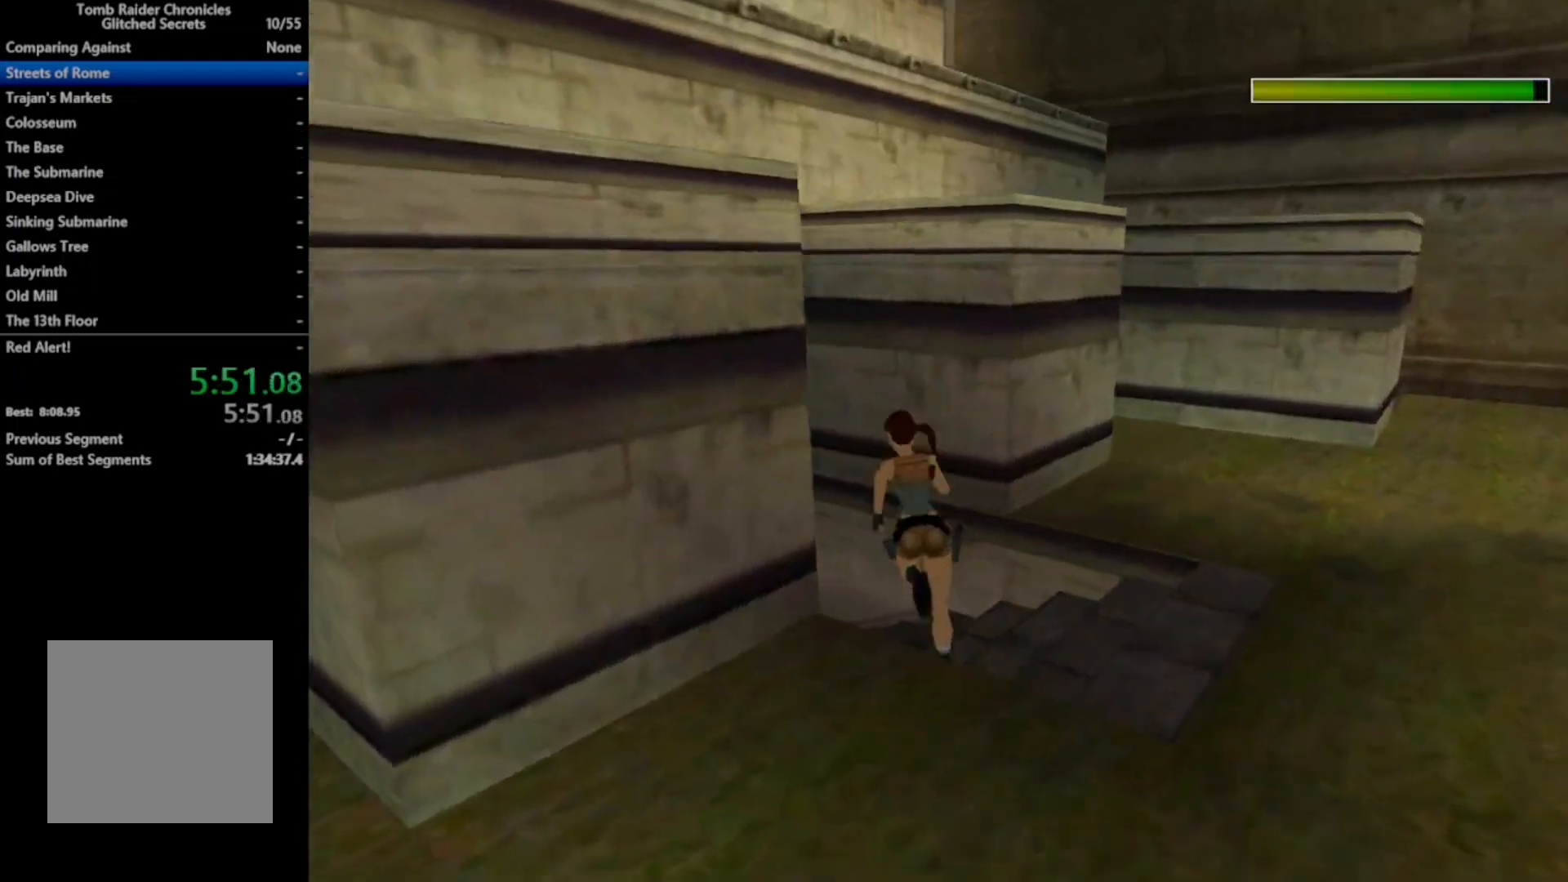
{"buttons": ["R2", "DPAD_UP", "DPAD_LEFT"], "right_stick": "center", "events": []}
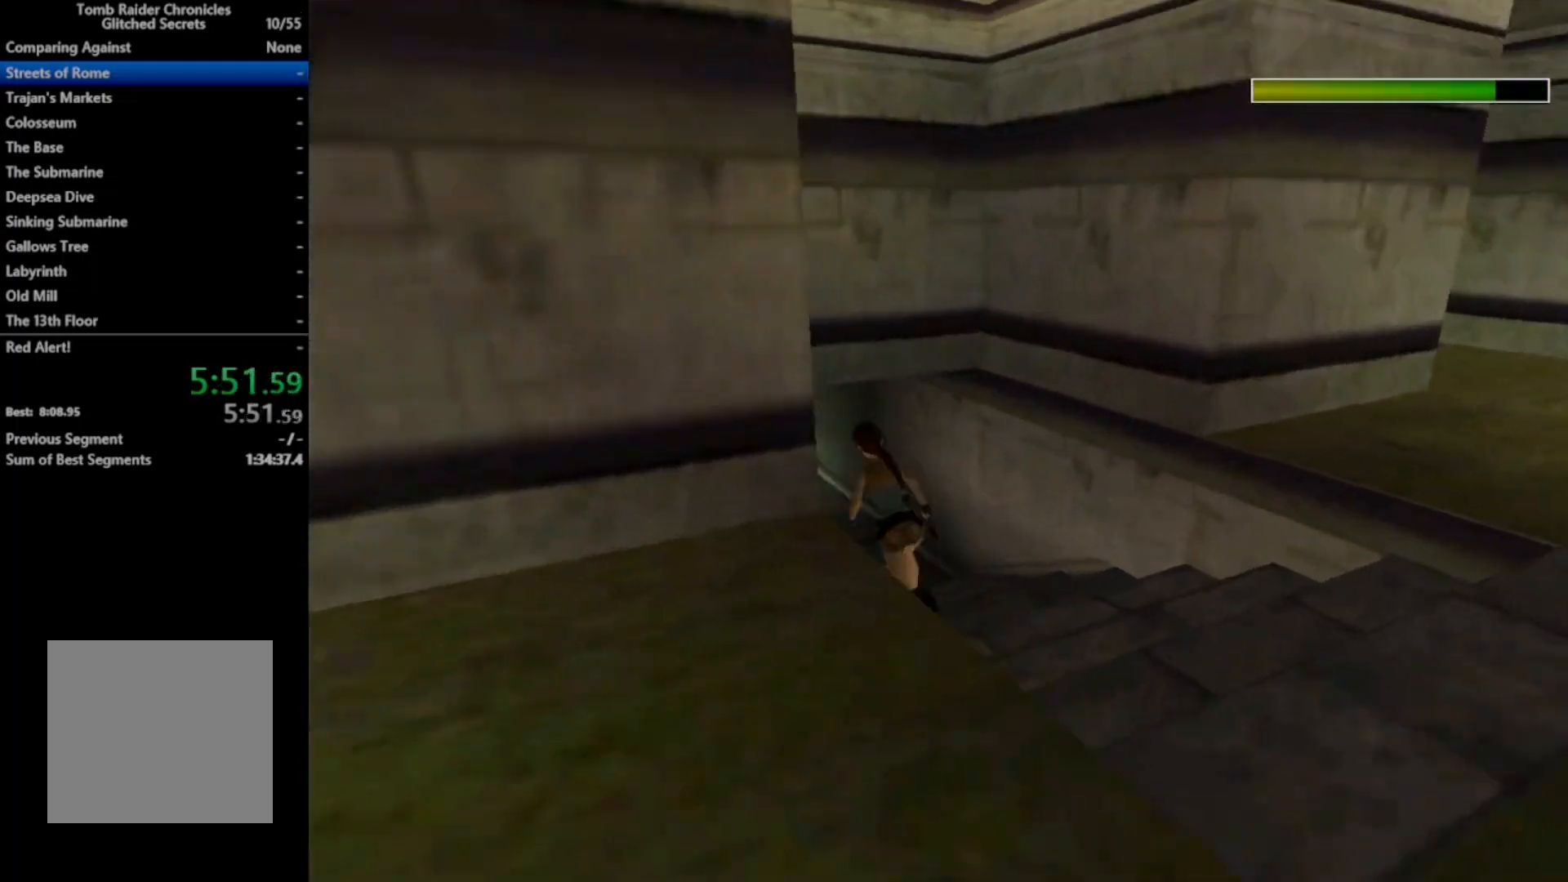
{"buttons": ["B", "DPAD_UP", "DPAD_RIGHT"], "right_stick": "center", "events": [[266, "R2", "up"], [300, "DPAD_LEFT", "up"], [466, "DPAD_RIGHT", "down"], [500, "B", "down"]]}
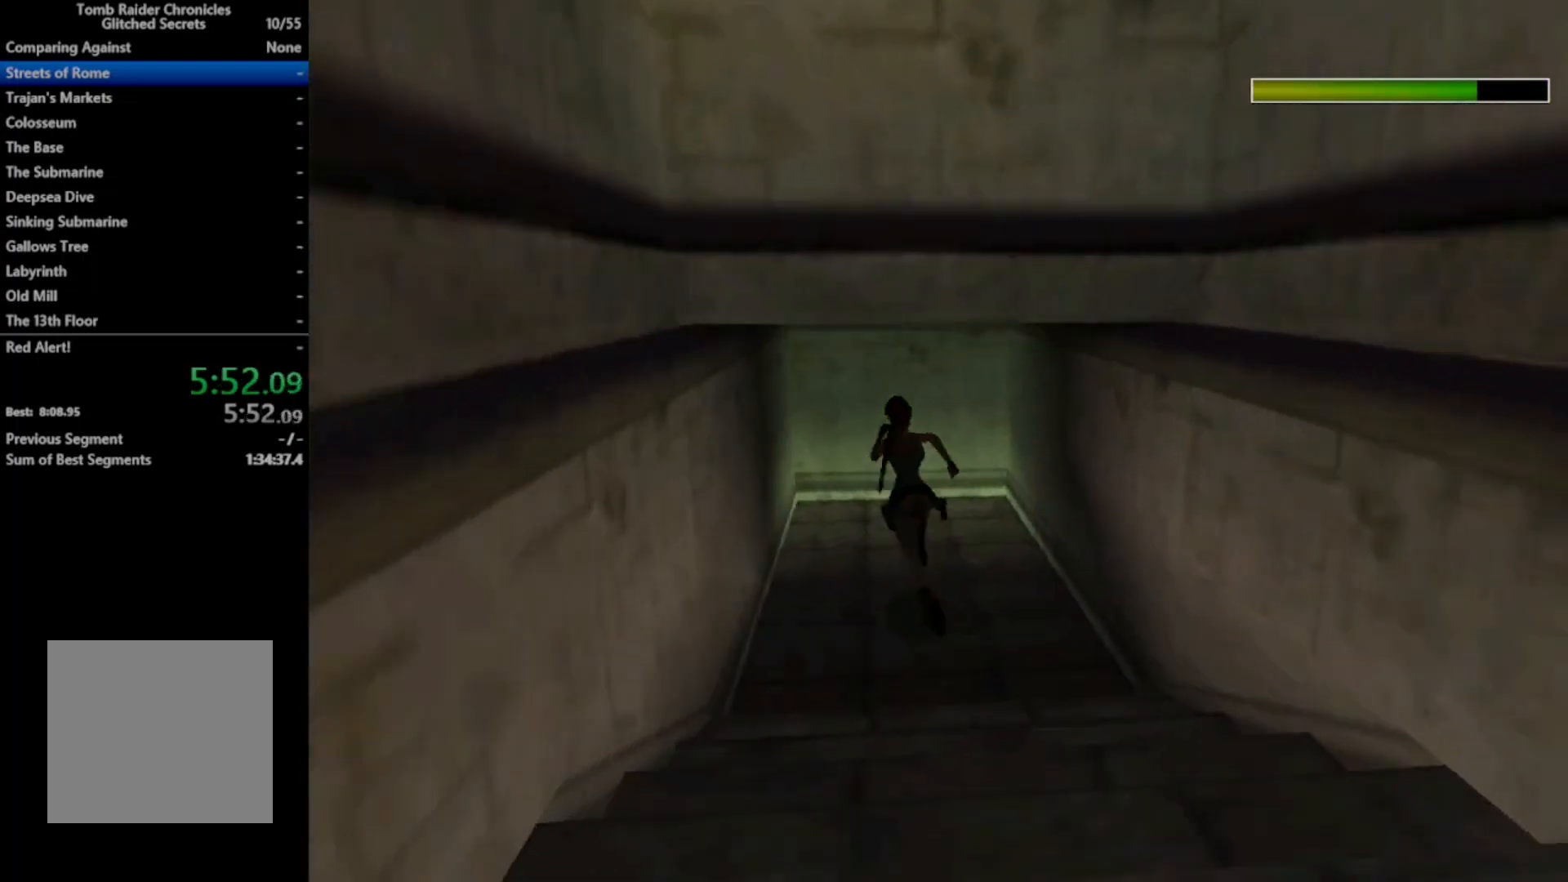
{"buttons": [], "right_stick": "center", "events": [[66, "DPAD_UP", "up"], [100, "B", "up"], [133, "DPAD_RIGHT", "up"]]}
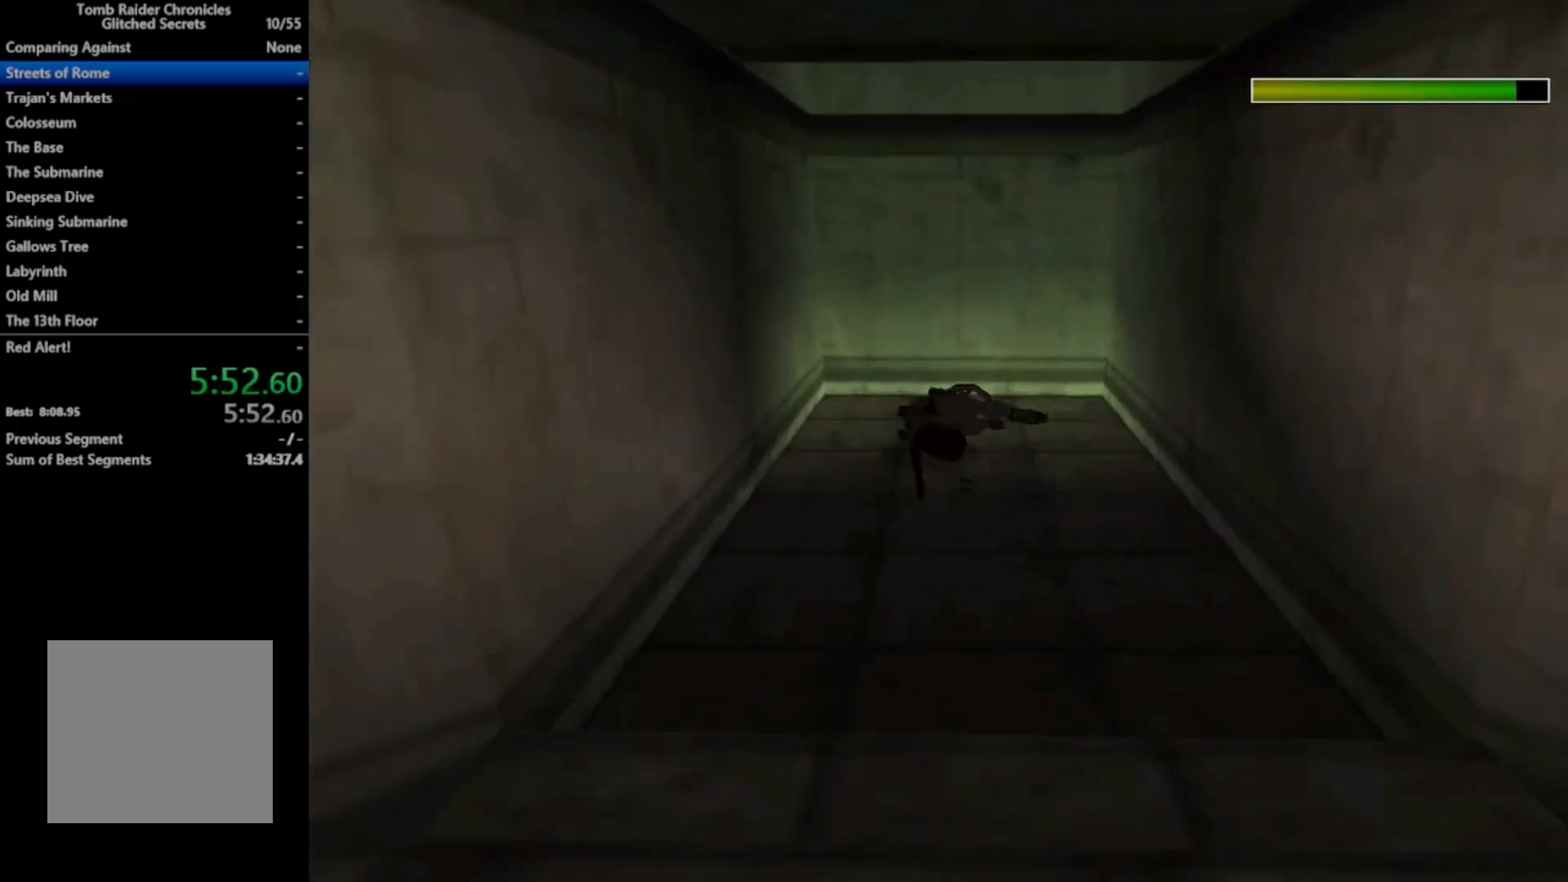
{"buttons": ["A"], "right_stick": "center", "events": [[300, "A", "down"]]}
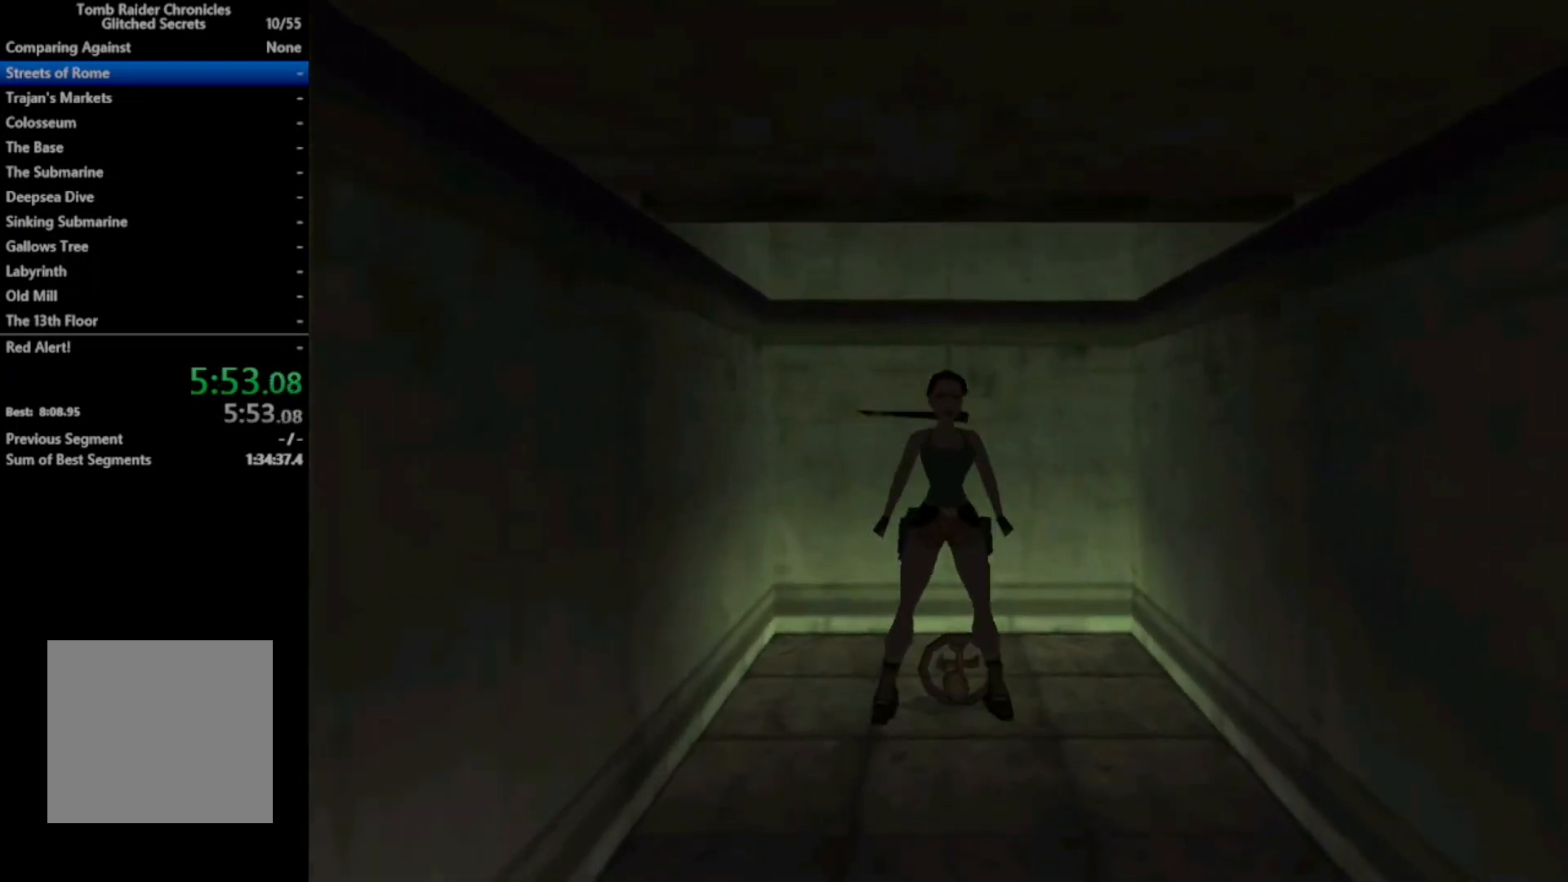
{"buttons": ["A"], "right_stick": "center", "events": []}
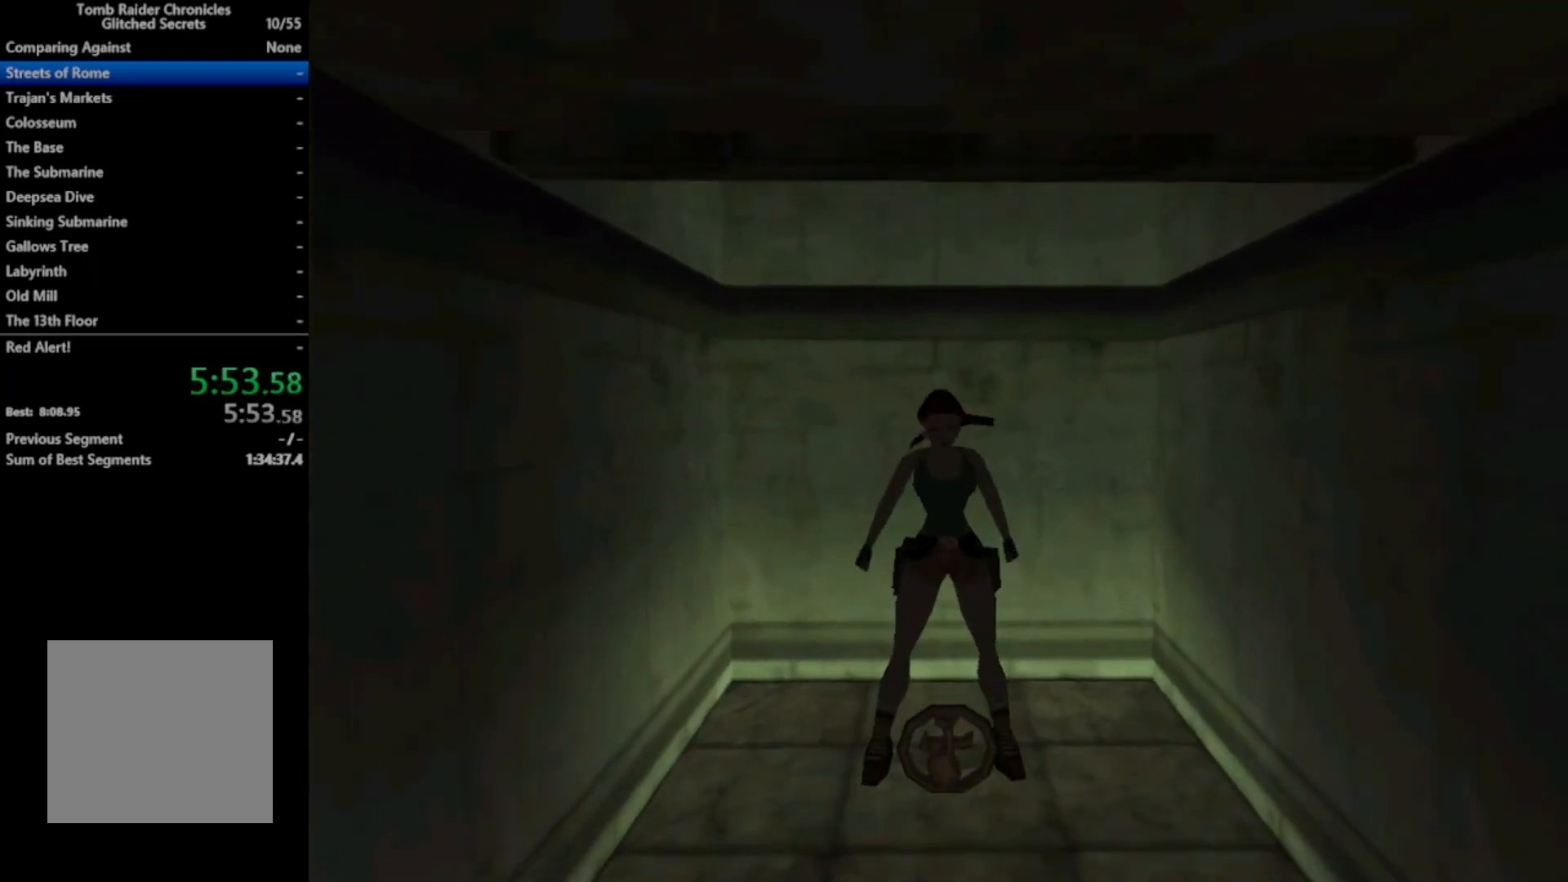
{"buttons": ["DPAD_UP"], "right_stick": "center", "events": [[200, "DPAD_UP", "down"], [233, "A", "up"]]}
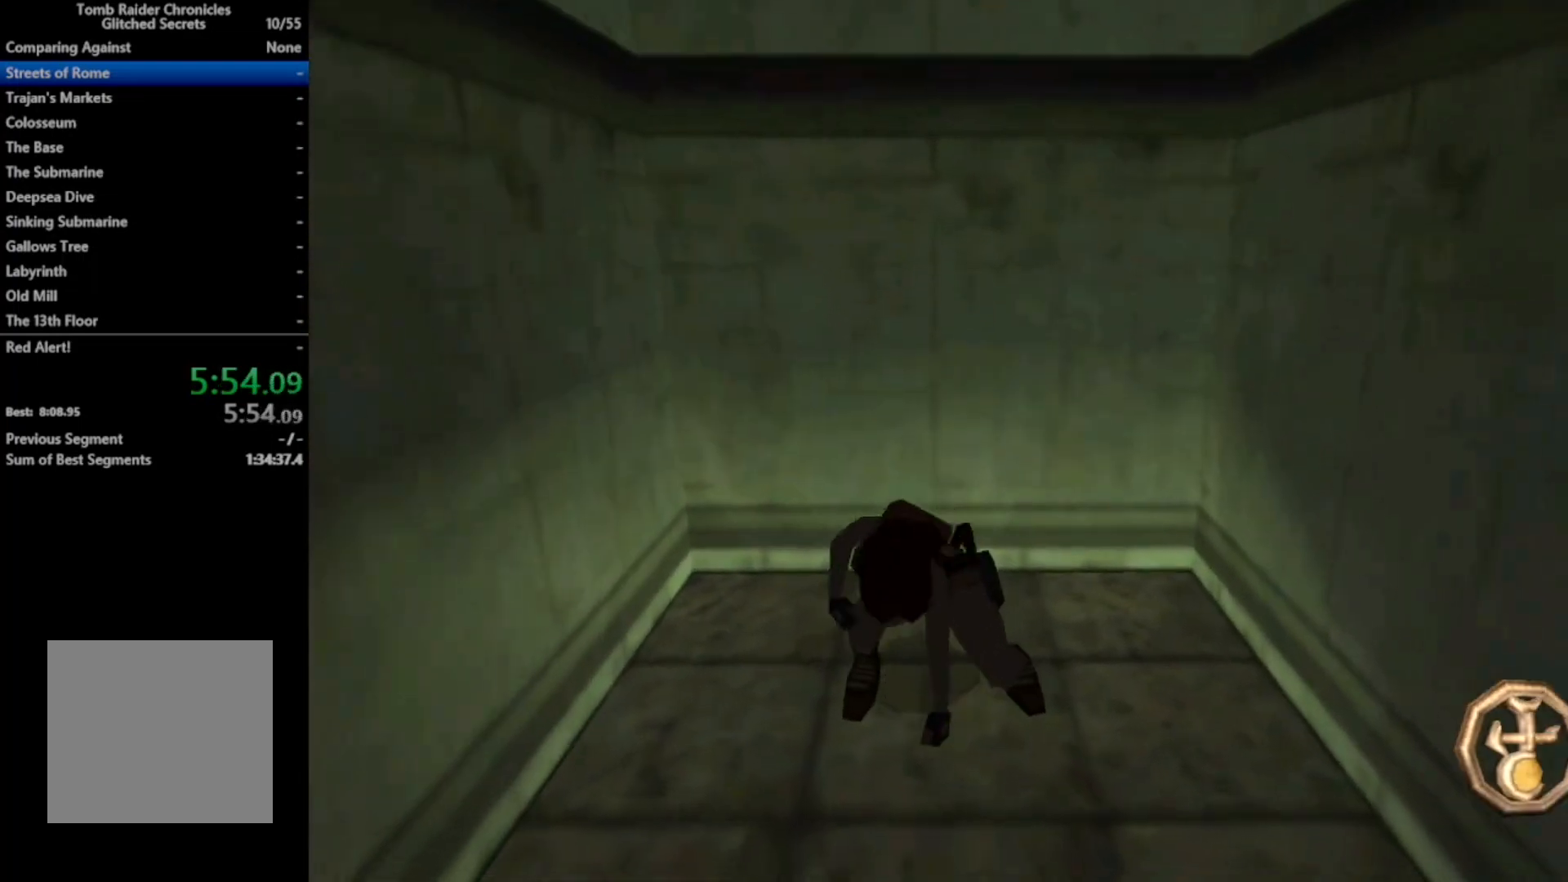
{"buttons": ["DPAD_UP", "DPAD_RIGHT"], "right_stick": "center", "events": [[366, "DPAD_RIGHT", "down"]]}
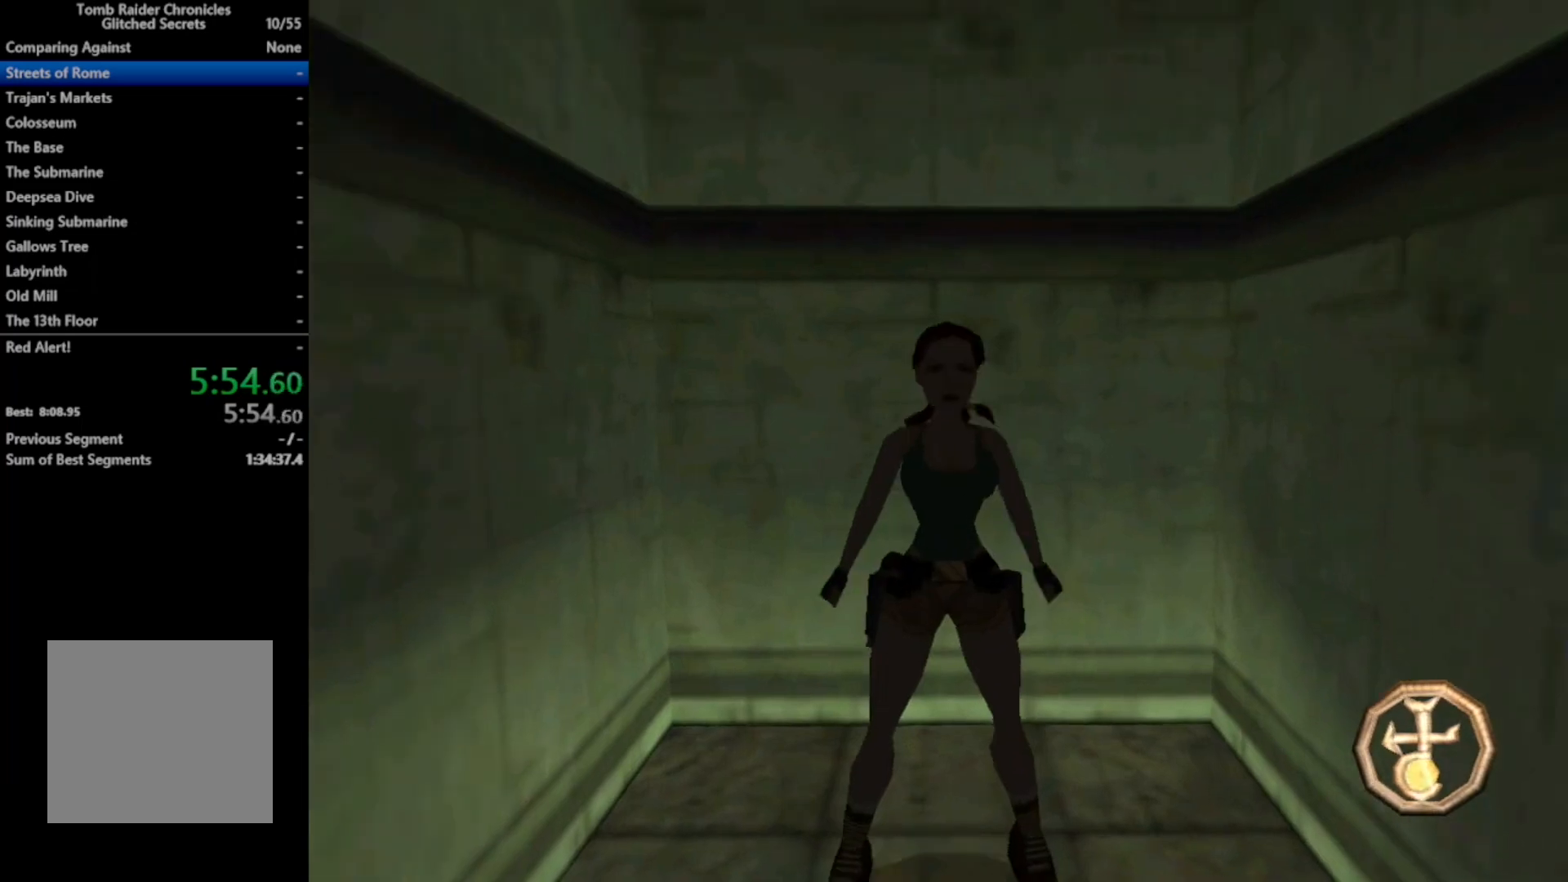
{"buttons": ["R2", "DPAD_UP"], "right_stick": "center", "events": [[66, "DPAD_RIGHT", "up"], [166, "R2", "down"]]}
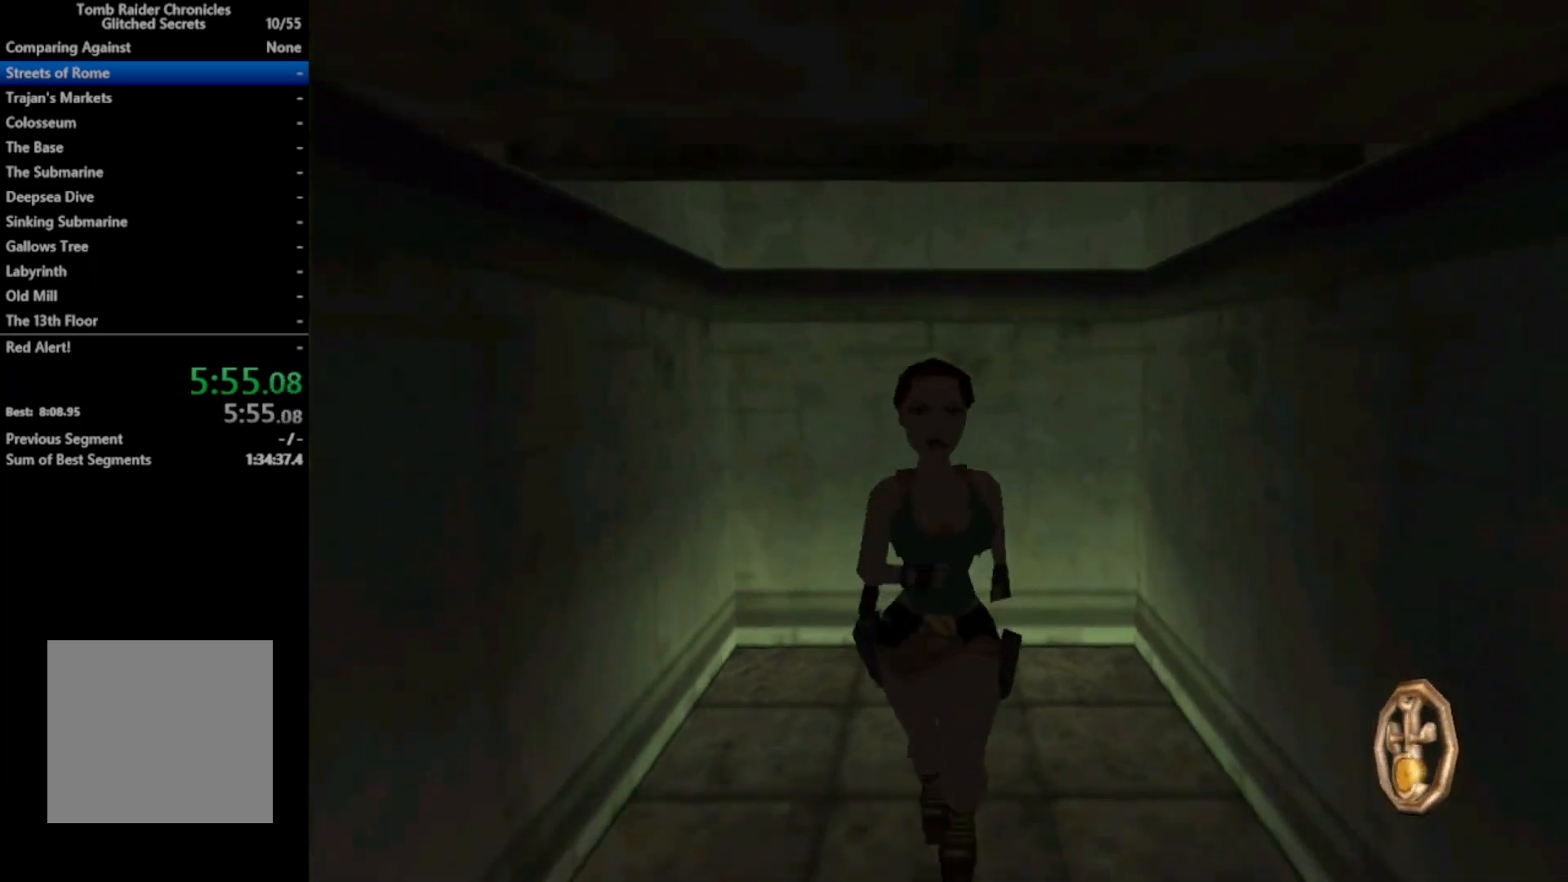
{"buttons": ["R2", "DPAD_UP"], "right_stick": "center", "events": []}
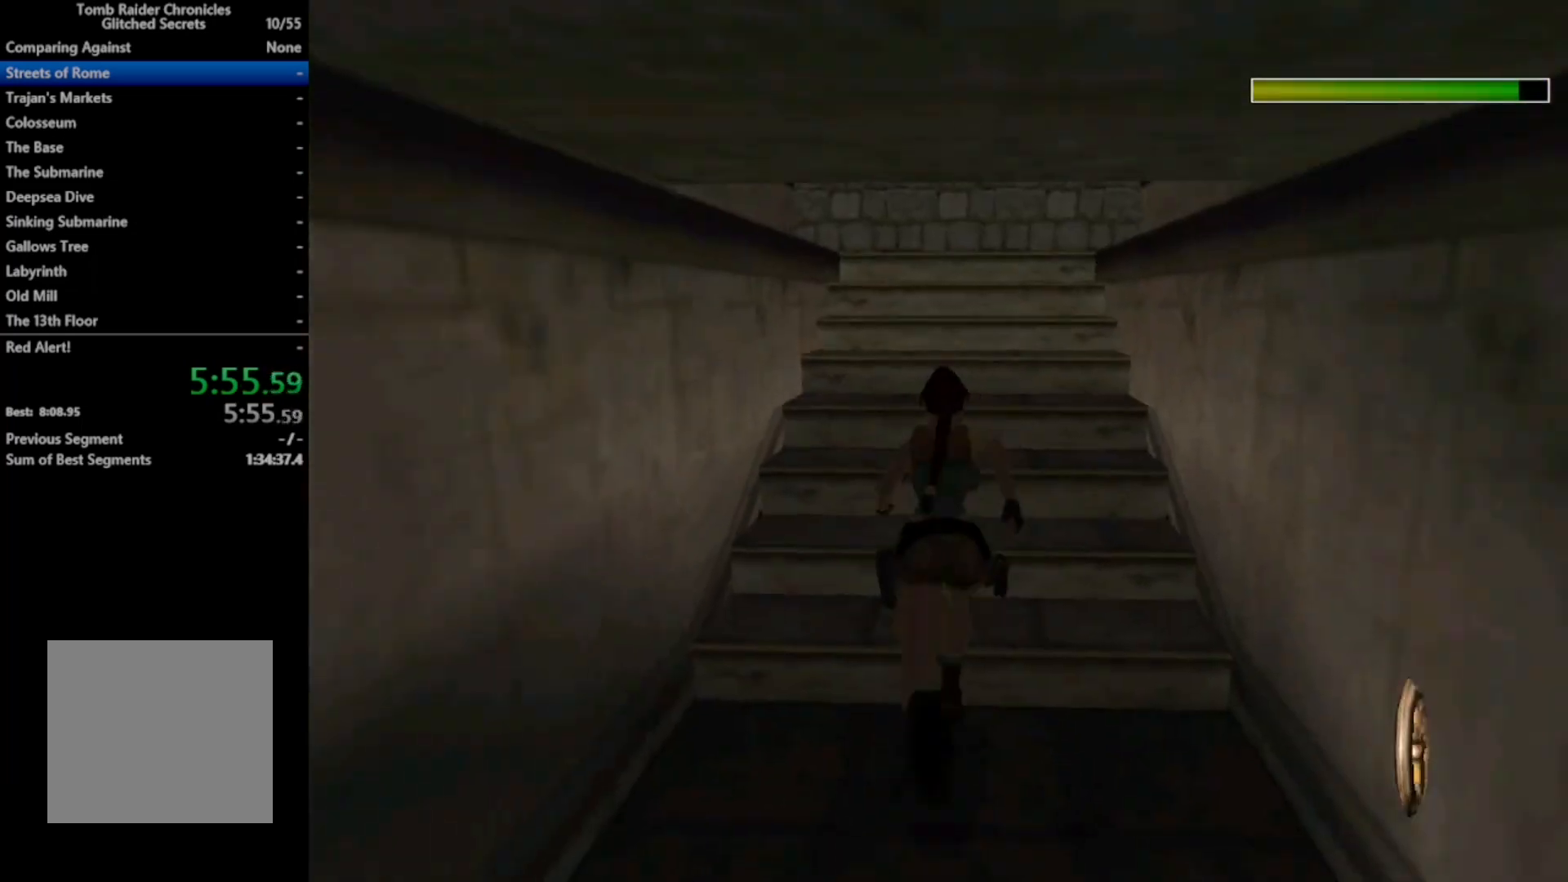
{"buttons": [], "right_stick": "center", "events": [[466, "DPAD_UP", "up"], [466, "R2", "up"]]}